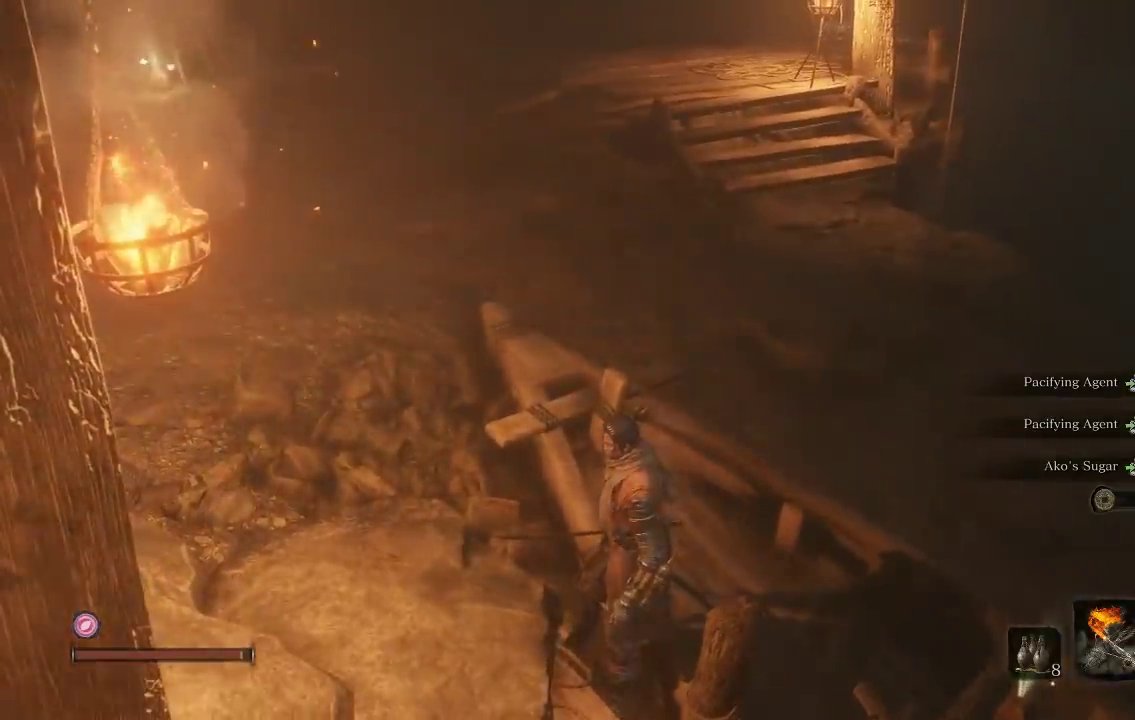
Gameplay with a controller (Xbox layout); each line is a JSON object with the inputs held at the frame after it. "events" lists button and stick changes between this image and that frame as [ms after this image, input, new state], when the widget could be followed in between.
{"buttons": [], "left_stick": "center", "right_stick": "center"}
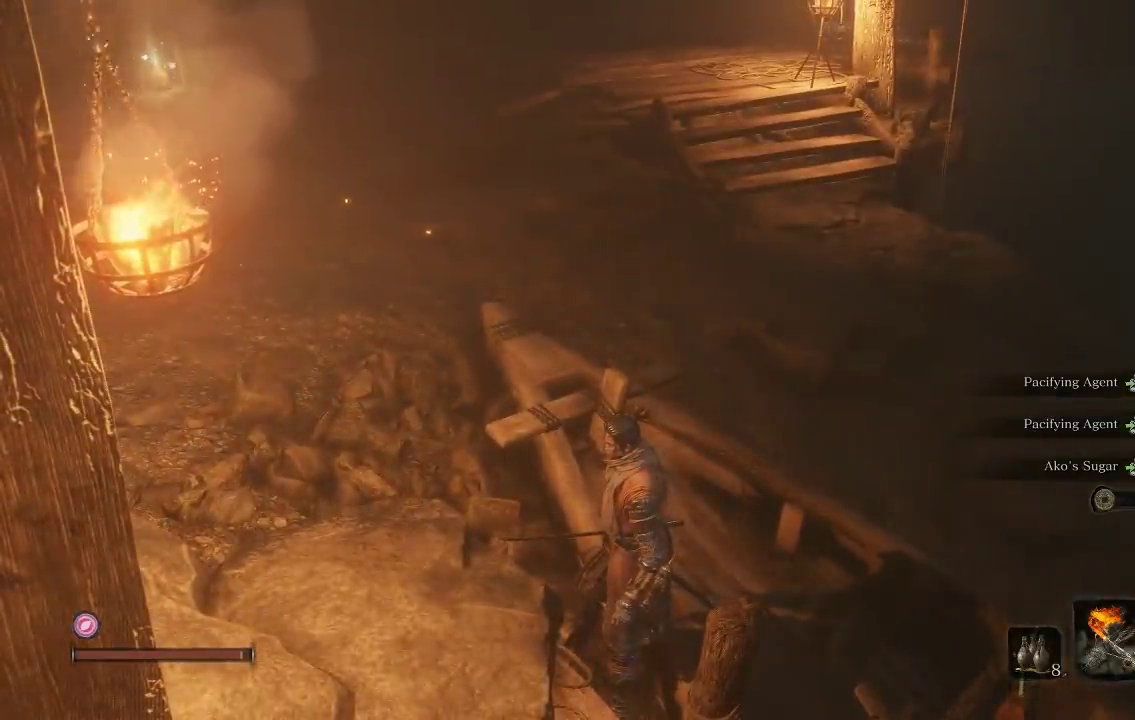
{"buttons": [], "left_stick": "center", "right_stick": "center"}
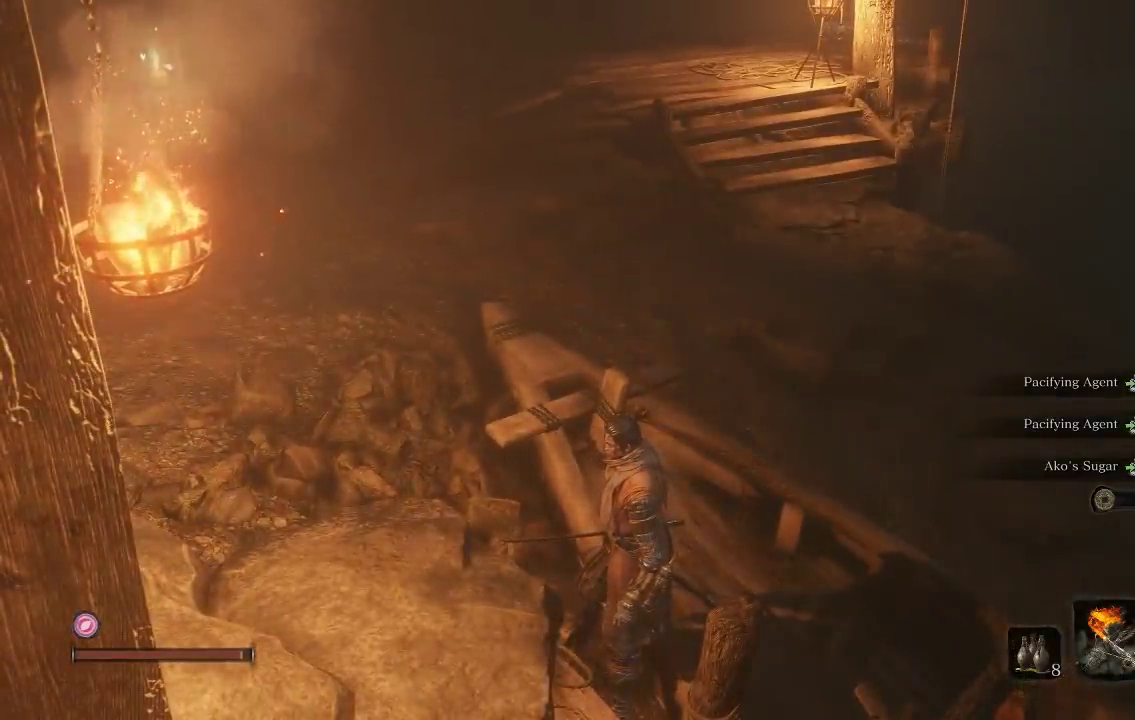
{"buttons": [], "left_stick": "up", "right_stick": "center"}
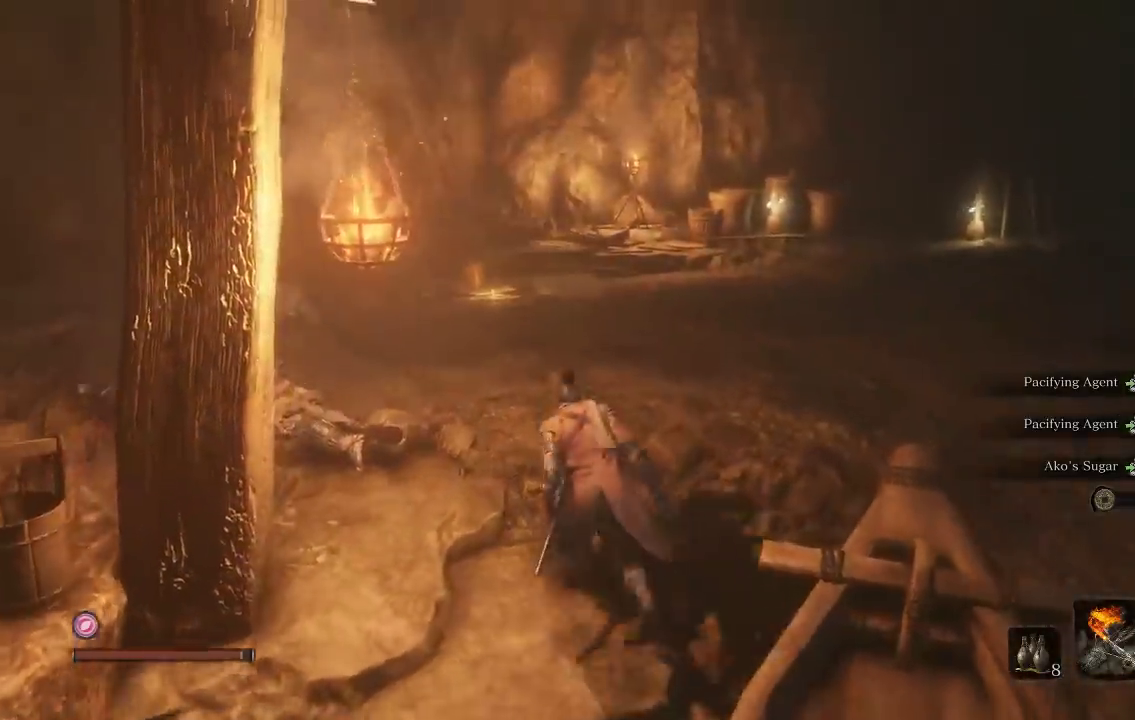
{"buttons": [], "left_stick": "up-right", "right_stick": "center"}
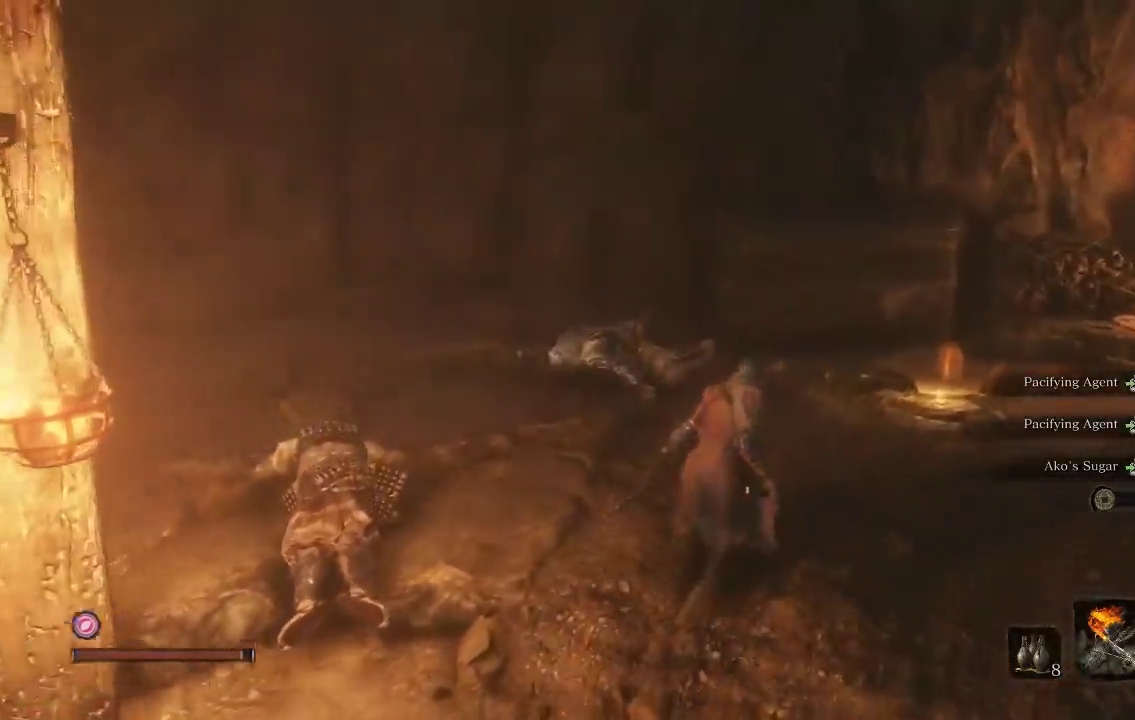
{"buttons": [], "left_stick": "up", "right_stick": "left", "events": [[17, "right_stick", "left"], [333, "left_stick", "up"]]}
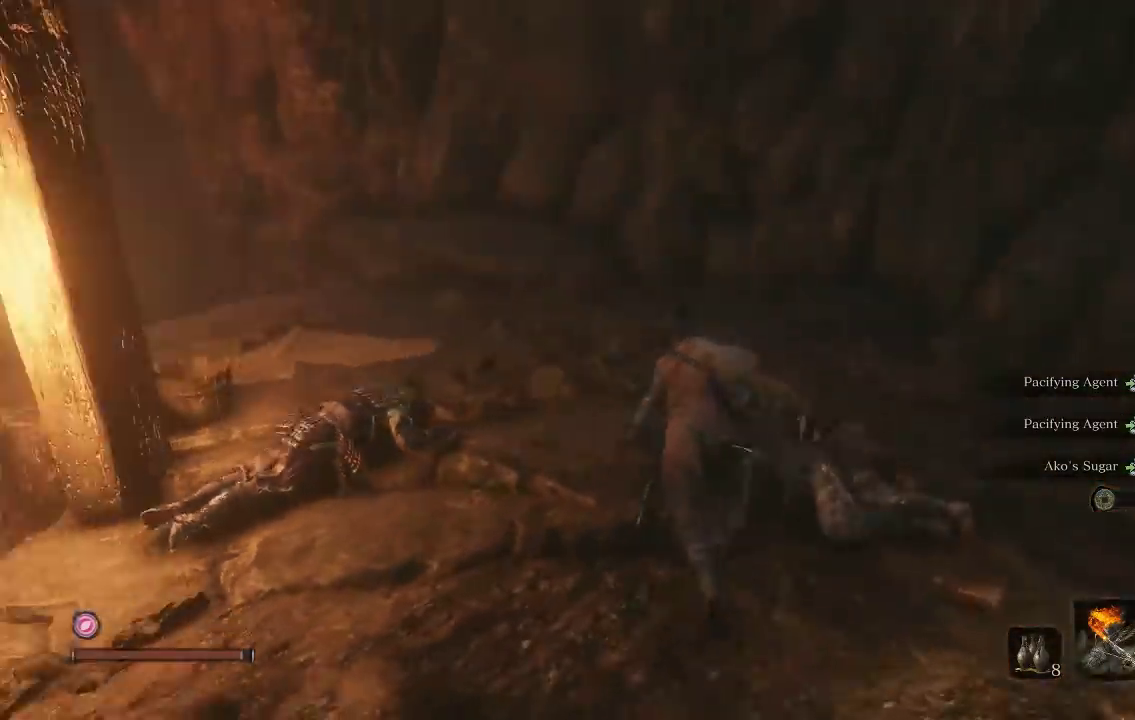
{"buttons": [], "left_stick": "down-left", "right_stick": "center", "events": [[133, "left_stick", "up-left"], [283, "right_stick", "center"], [400, "left_stick", "down-left"]]}
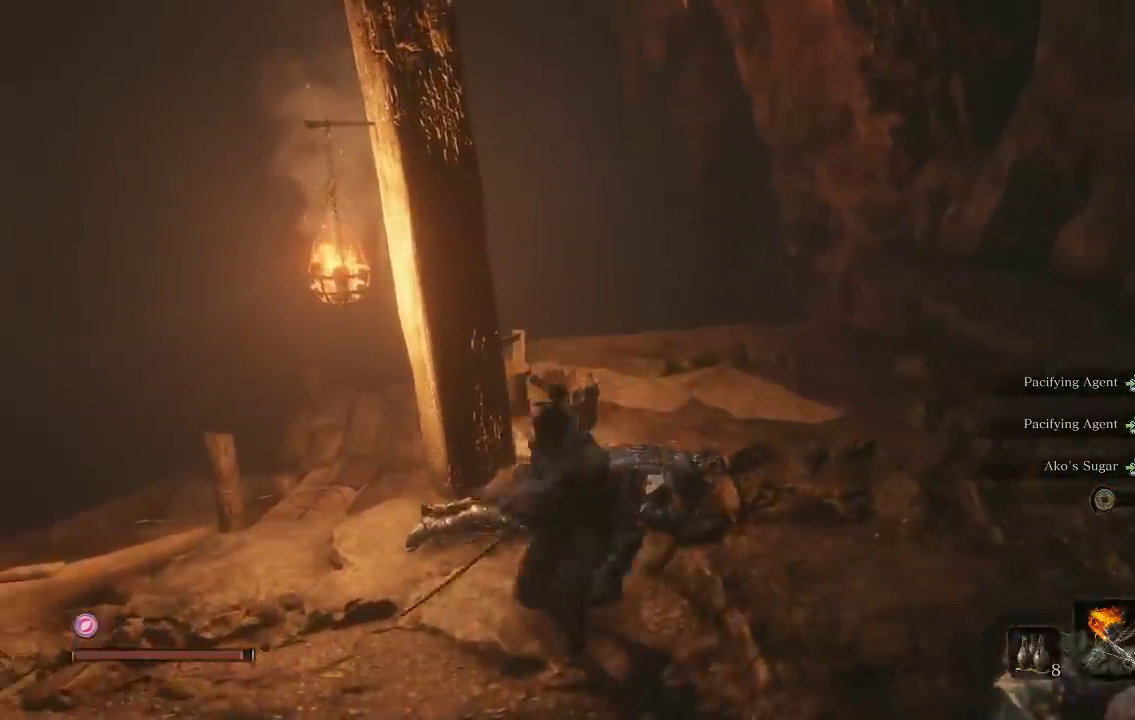
{"buttons": [], "left_stick": "left", "right_stick": "left", "events": [[50, "right_stick", "left"], [467, "left_stick", "left"]]}
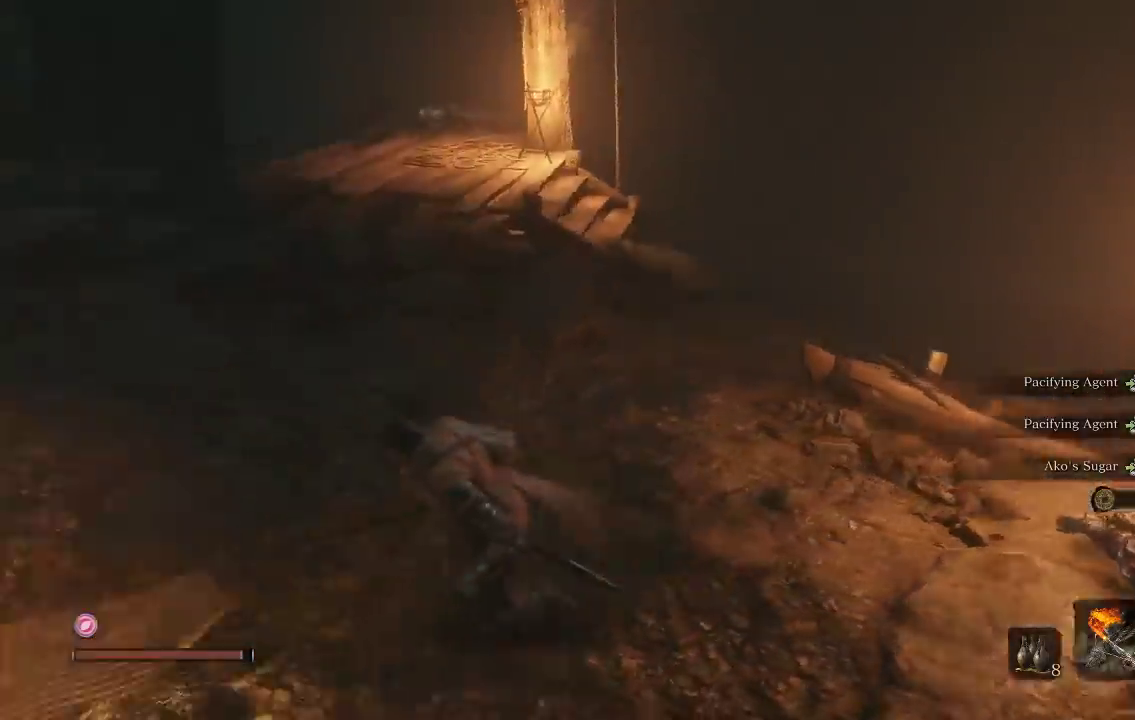
{"buttons": [], "left_stick": "up-left", "right_stick": "center", "events": [[167, "left_stick", "up-left"], [200, "right_stick", "center"]]}
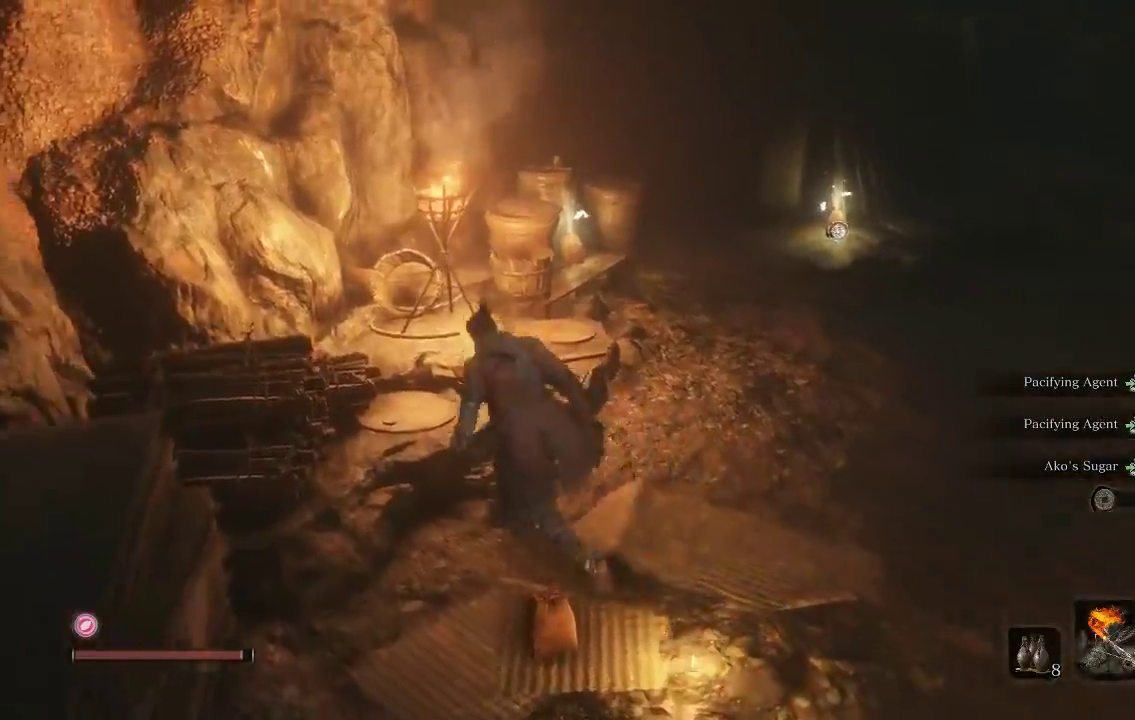
{"buttons": [], "left_stick": "up", "right_stick": "center", "events": [[33, "left_stick", "up"]]}
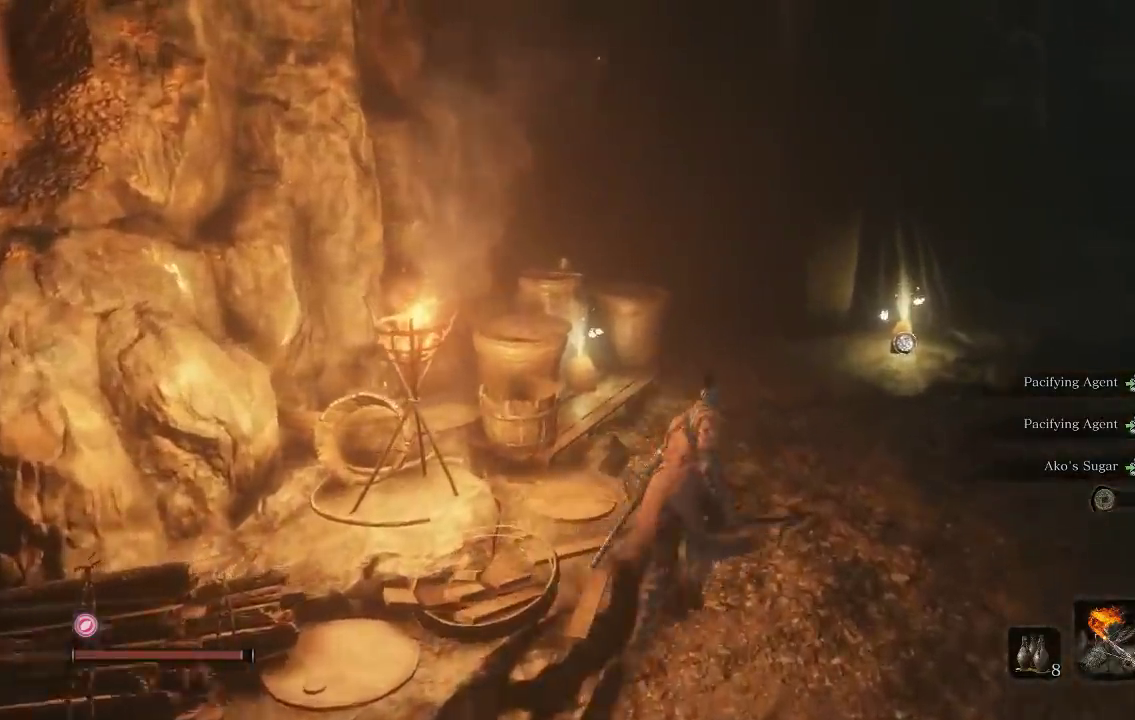
{"buttons": [], "left_stick": "up-left", "right_stick": "center", "events": [[283, "right_stick", "right"], [383, "left_stick", "up-left"], [433, "right_stick", "center"]]}
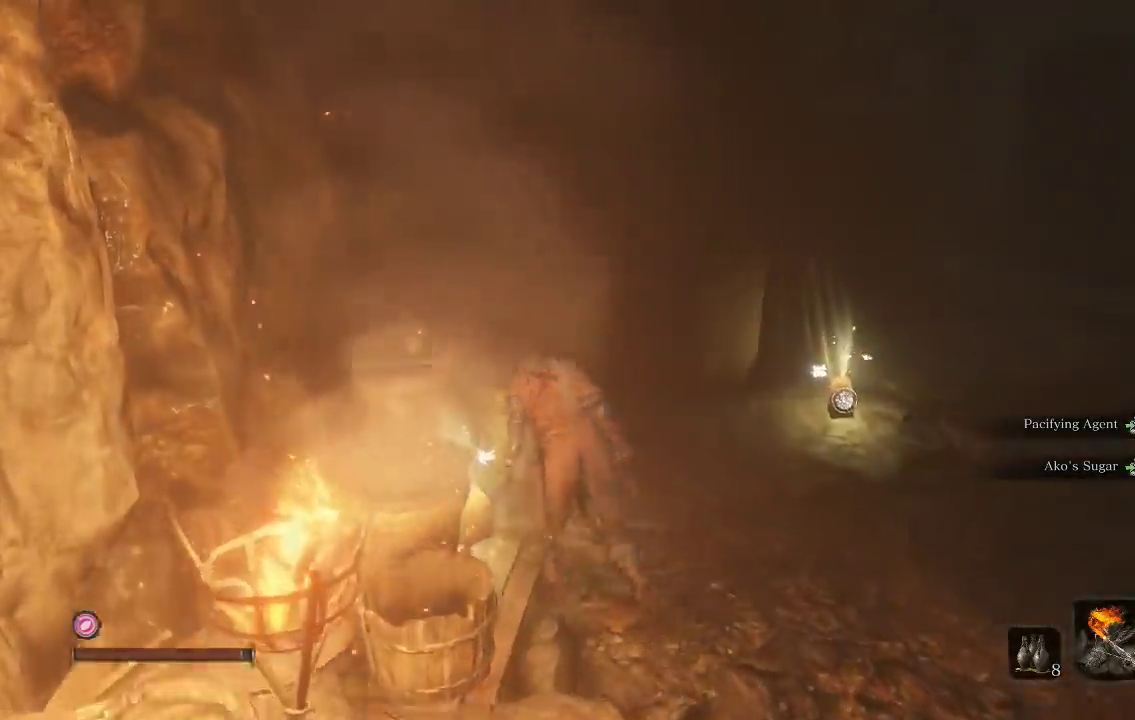
{"buttons": [], "left_stick": "center", "right_stick": "center", "events": [[50, "left_stick", "center"], [83, "X", "down"], [367, "X", "up"]]}
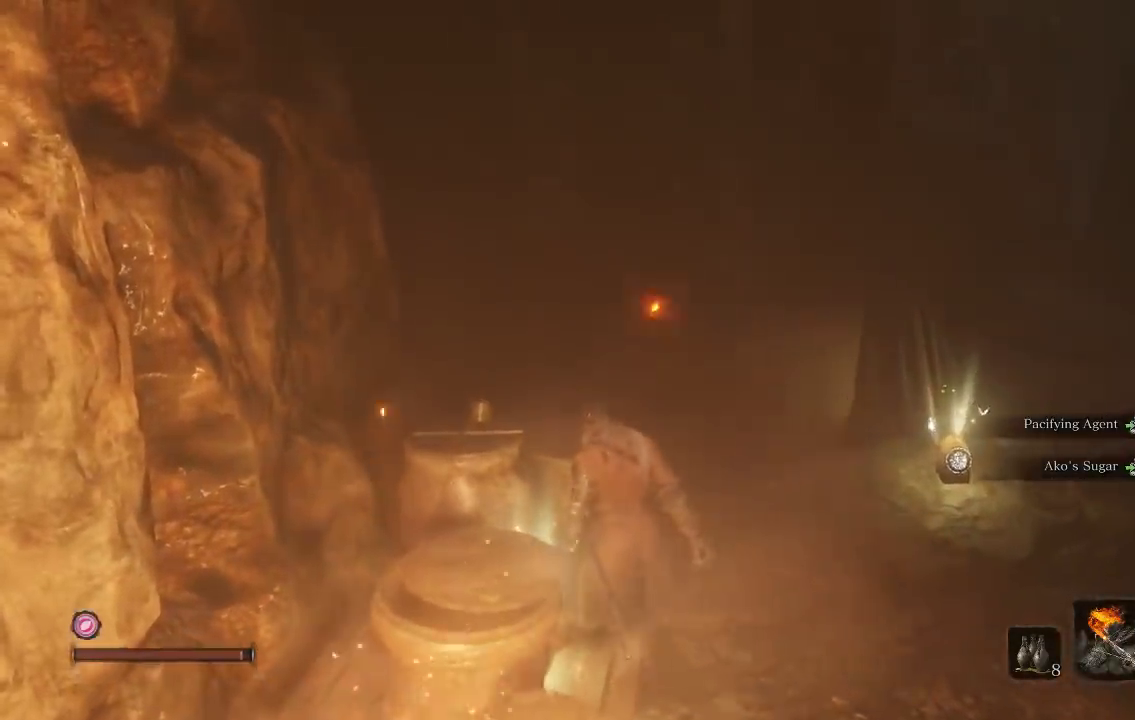
{"buttons": ["X"], "left_stick": "center", "right_stick": "center", "events": [[233, "X", "down"], [233, "left_stick", "down"], [500, "left_stick", "center"]]}
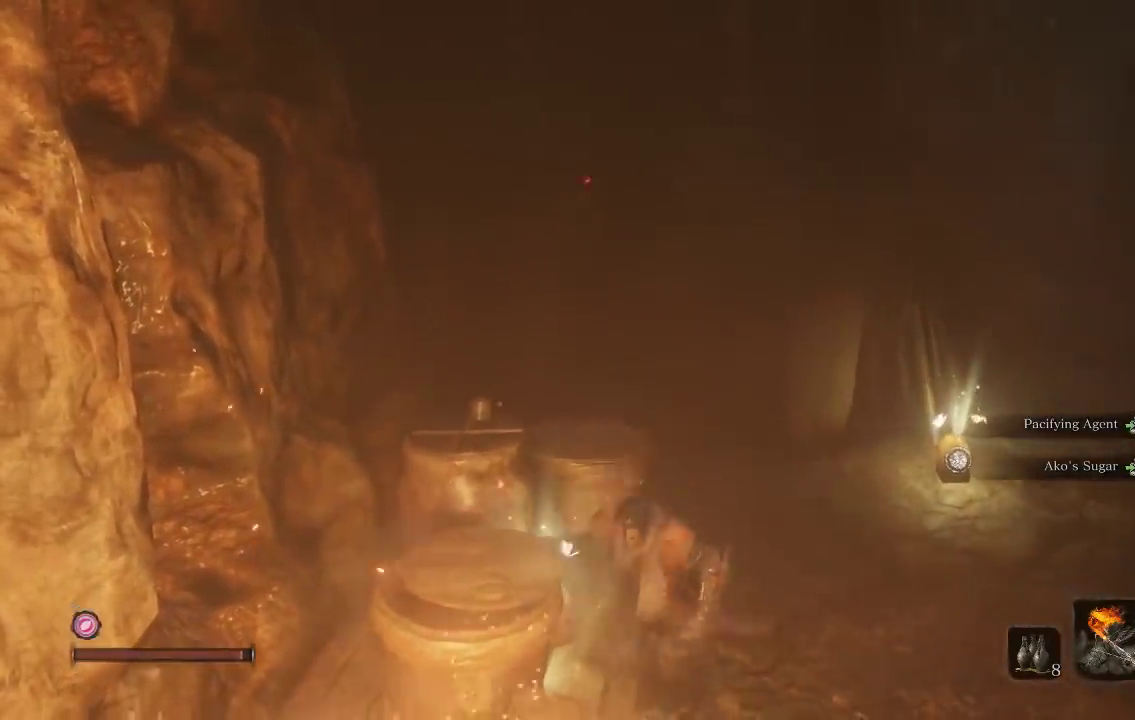
{"buttons": ["X"], "left_stick": "center", "right_stick": "center", "events": [[83, "left_stick", "up-left"], [150, "X", "up"], [450, "X", "down"], [483, "left_stick", "center"]]}
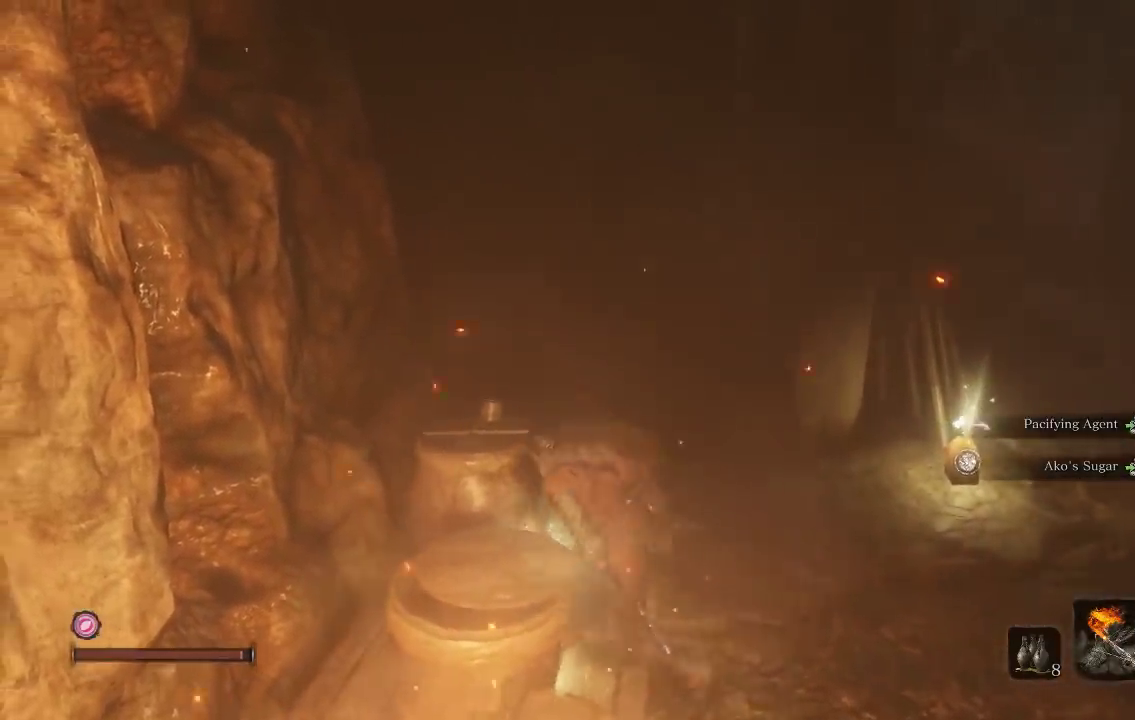
{"buttons": [], "left_stick": "down-left", "right_stick": "center", "events": [[67, "X", "up"], [433, "left_stick", "down-left"]]}
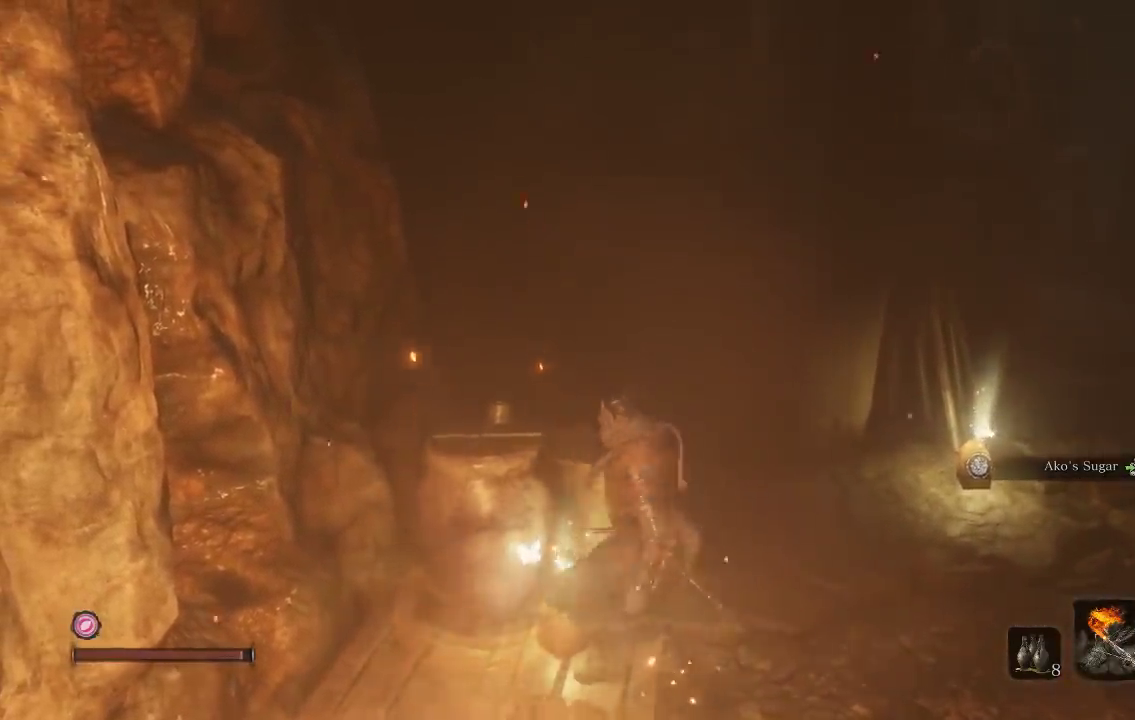
{"buttons": [], "left_stick": "up-right", "right_stick": "left", "events": [[50, "right_stick", "right"], [217, "left_stick", "down-right"], [233, "right_stick", "center"], [283, "left_stick", "right"], [383, "left_stick", "up-right"], [483, "right_stick", "left"]]}
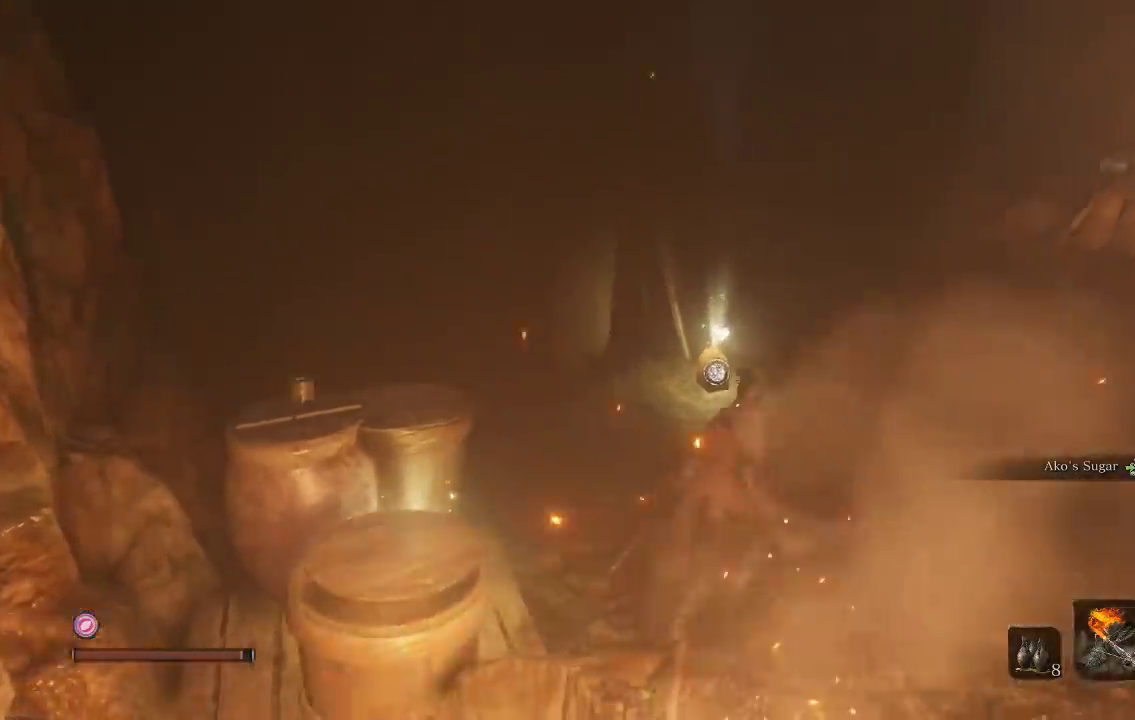
{"buttons": ["X"], "left_stick": "center", "right_stick": "center", "events": [[250, "left_stick", "up"], [267, "right_stick", "center"], [467, "X", "down"], [467, "left_stick", "center"]]}
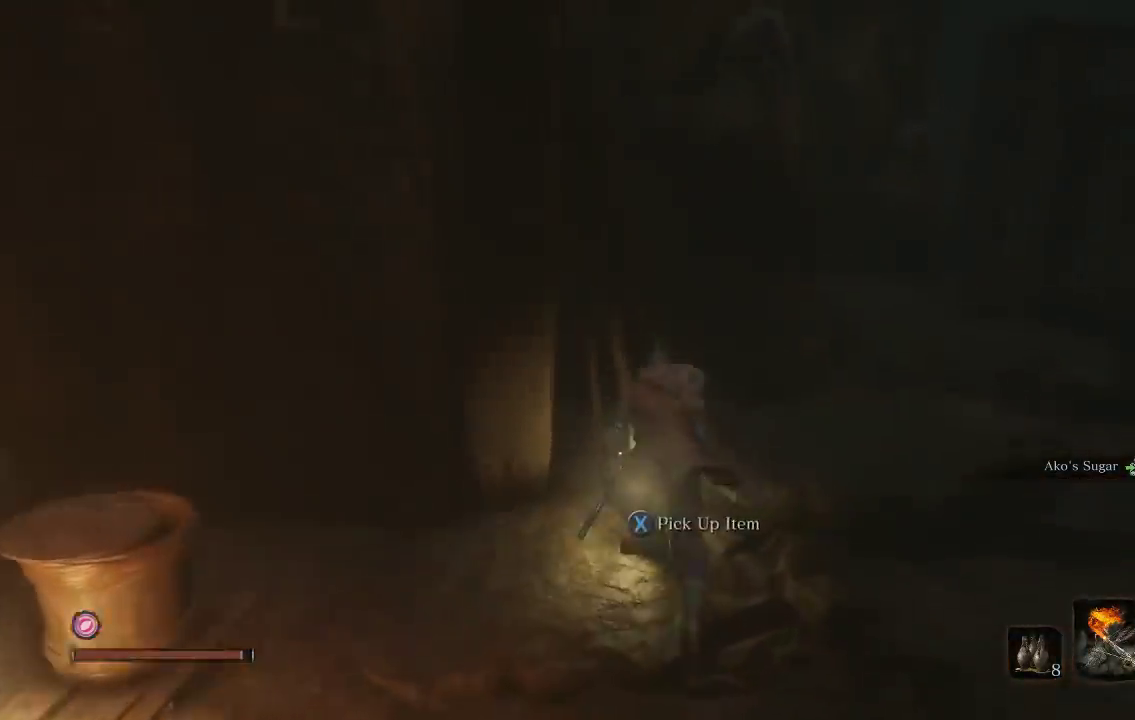
{"buttons": [], "left_stick": "left", "right_stick": "center", "events": [[100, "X", "up"], [467, "left_stick", "left"]]}
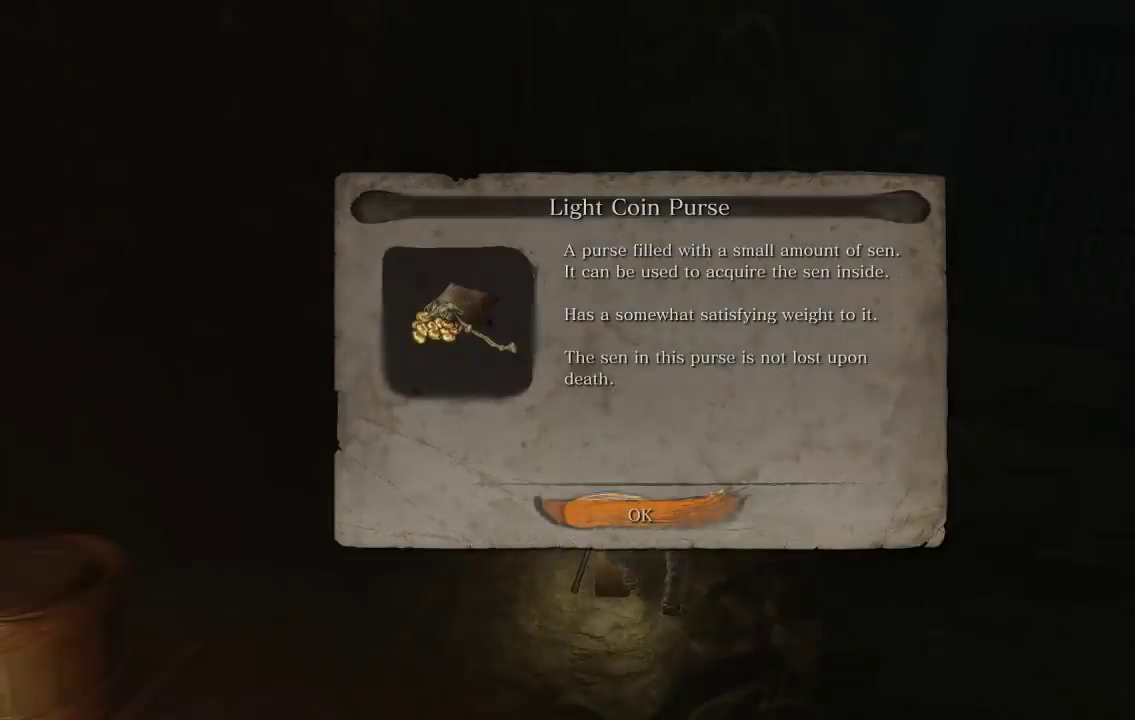
{"buttons": [], "left_stick": "left", "right_stick": "center", "events": [[217, "left_stick", "center"], [383, "left_stick", "left"]]}
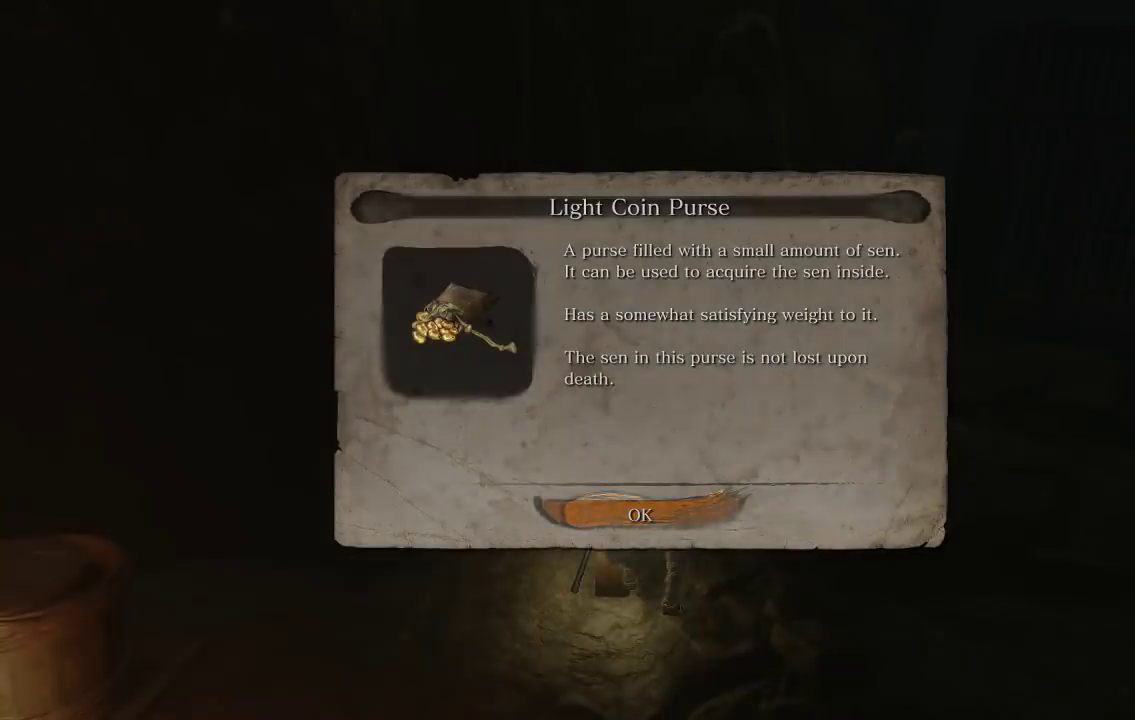
{"buttons": ["A"], "left_stick": "down-left", "right_stick": "center"}
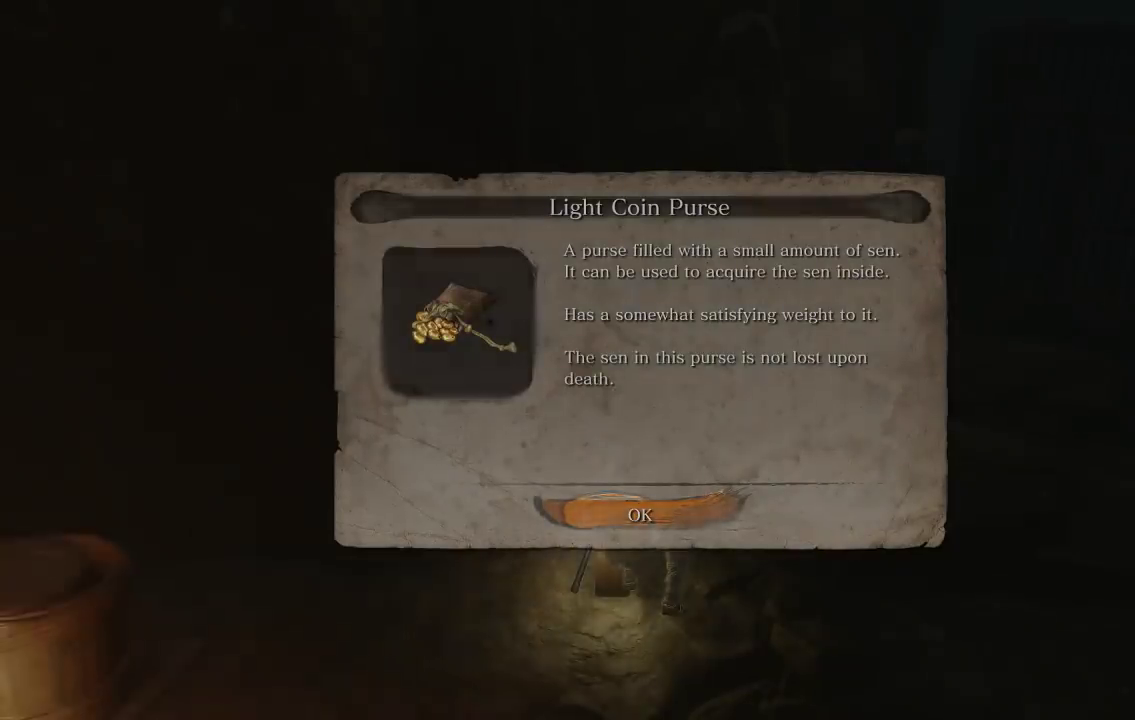
{"buttons": [], "left_stick": "down-left", "right_stick": "left"}
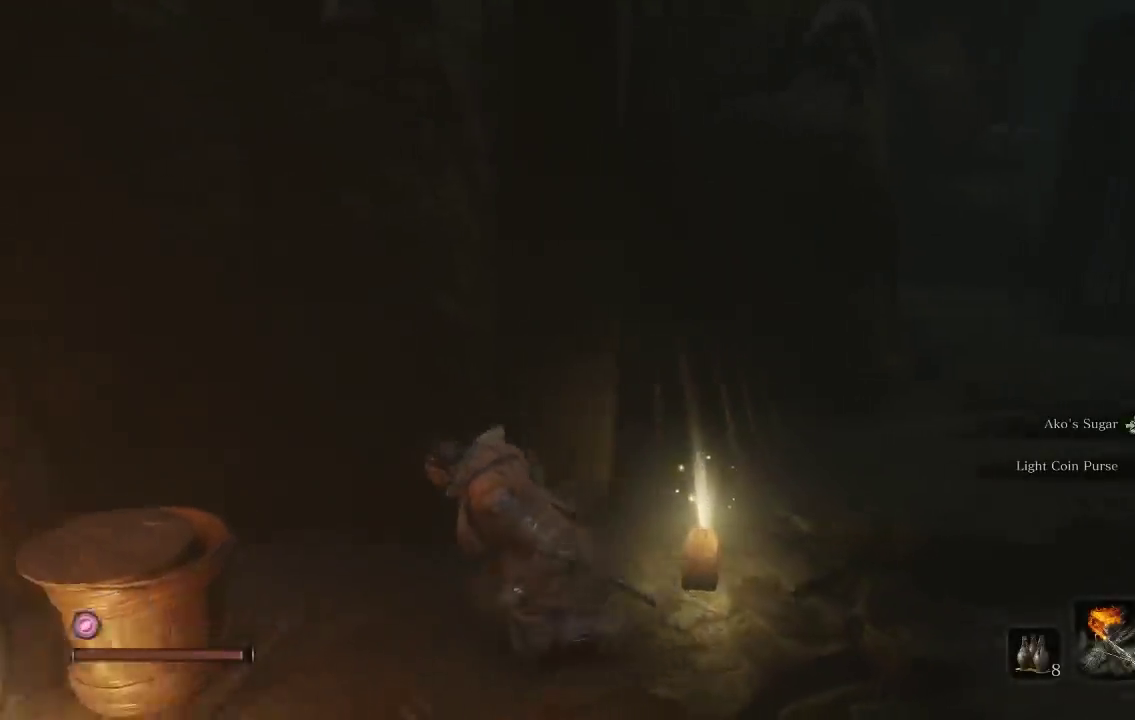
{"buttons": [], "left_stick": "center", "right_stick": "center", "events": [[250, "right_stick", "center"], [333, "left_stick", "center"]]}
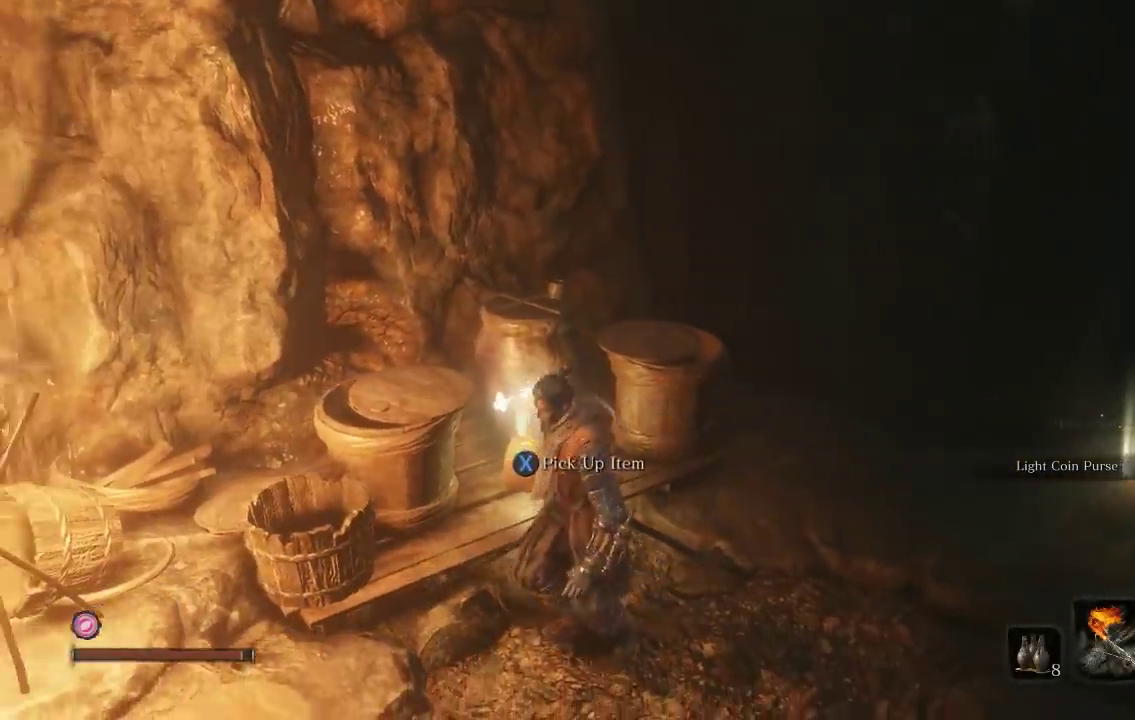
{"buttons": [], "left_stick": "center", "right_stick": "center"}
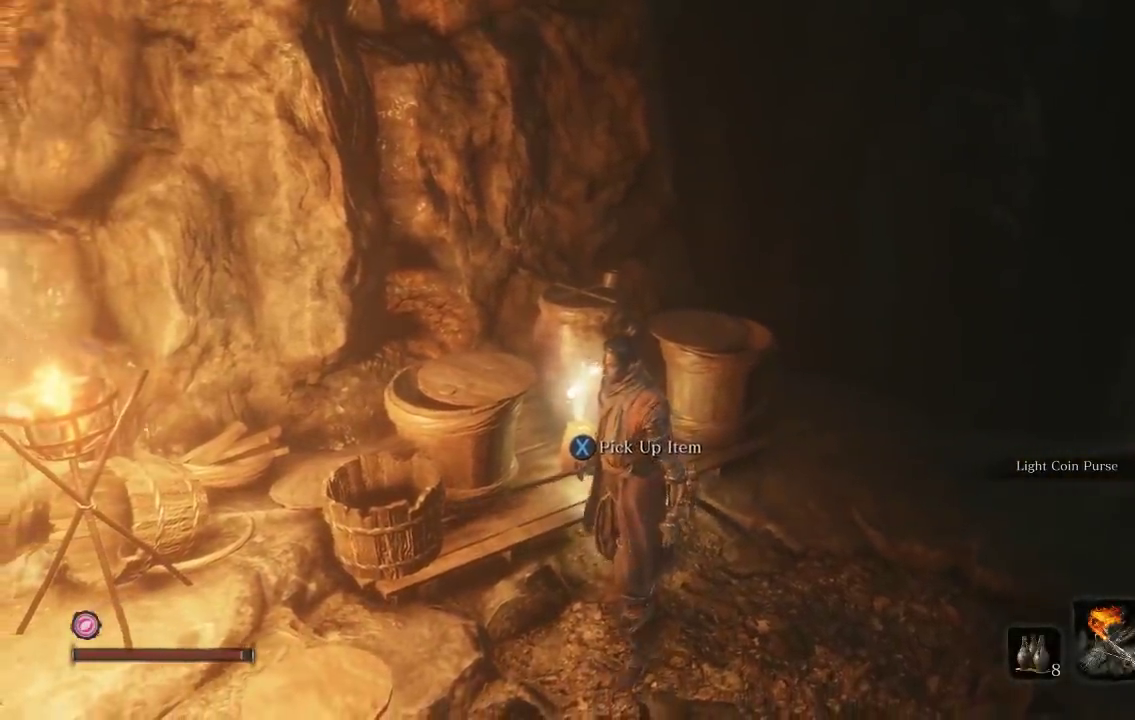
{"buttons": [], "left_stick": "down-right", "right_stick": "center"}
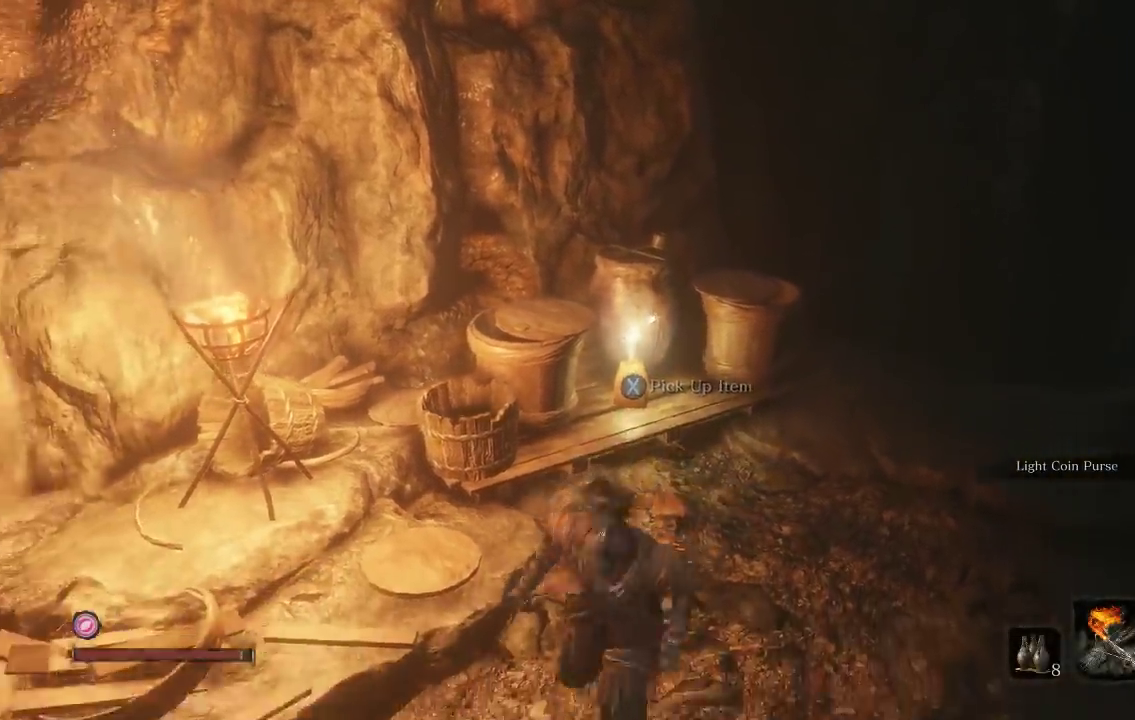
{"buttons": [], "left_stick": "up", "right_stick": "center"}
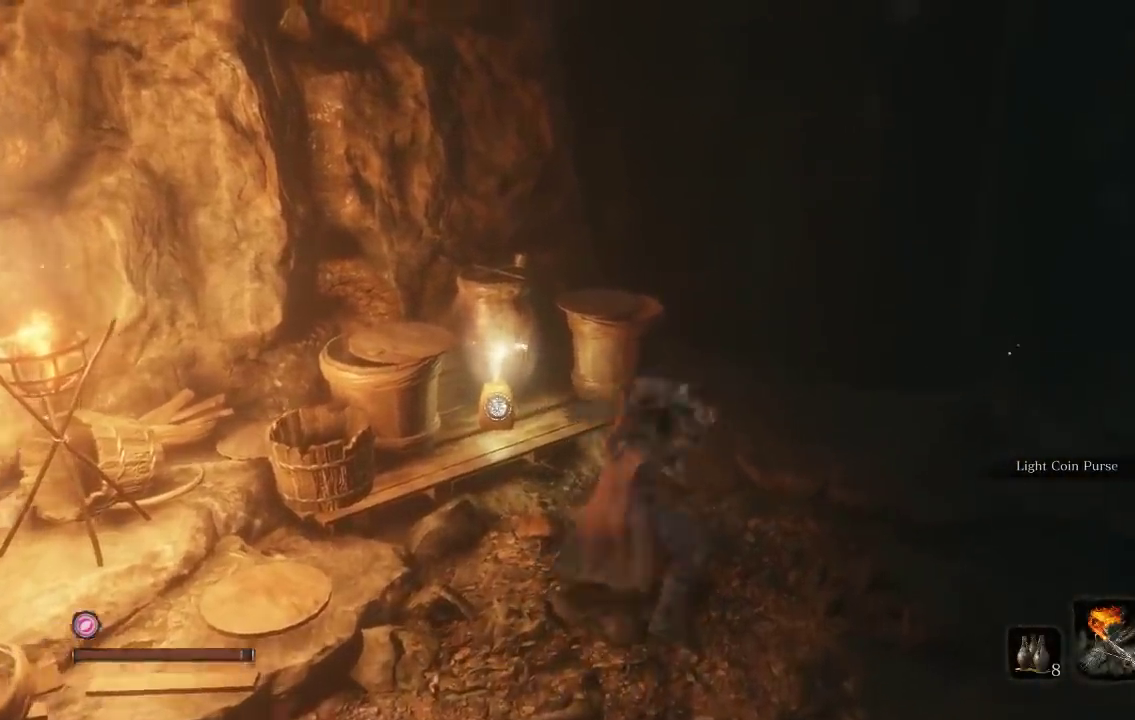
{"buttons": [], "left_stick": "up-left", "right_stick": "center"}
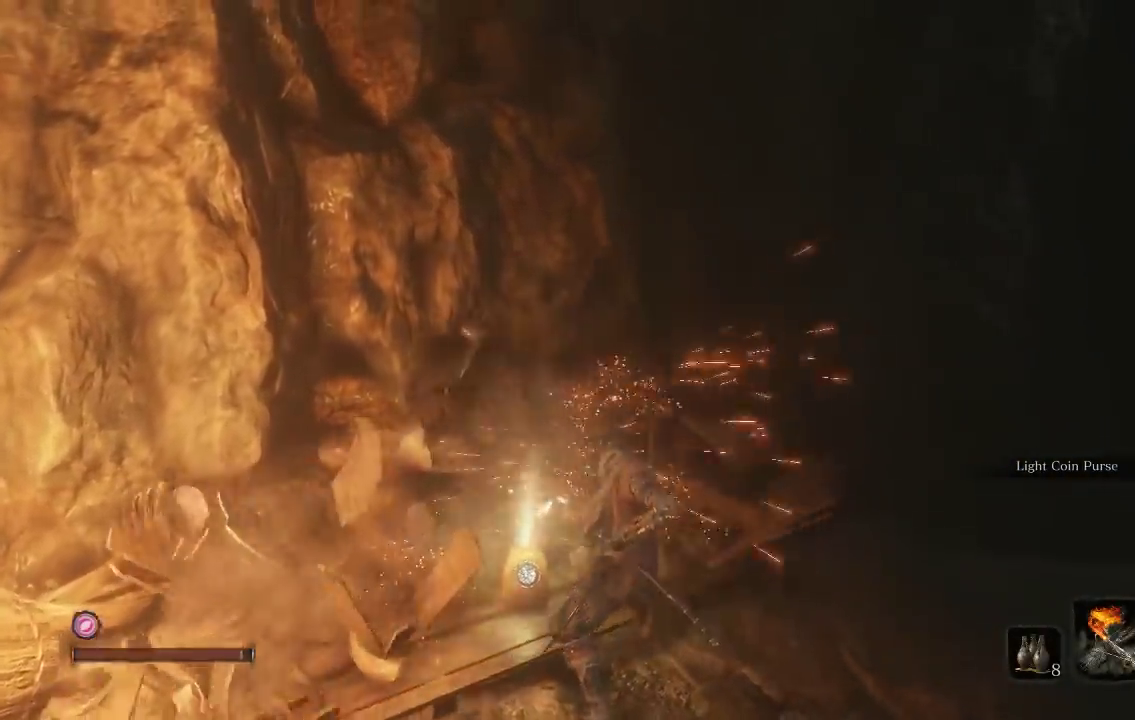
{"buttons": [], "left_stick": "left", "right_stick": "center"}